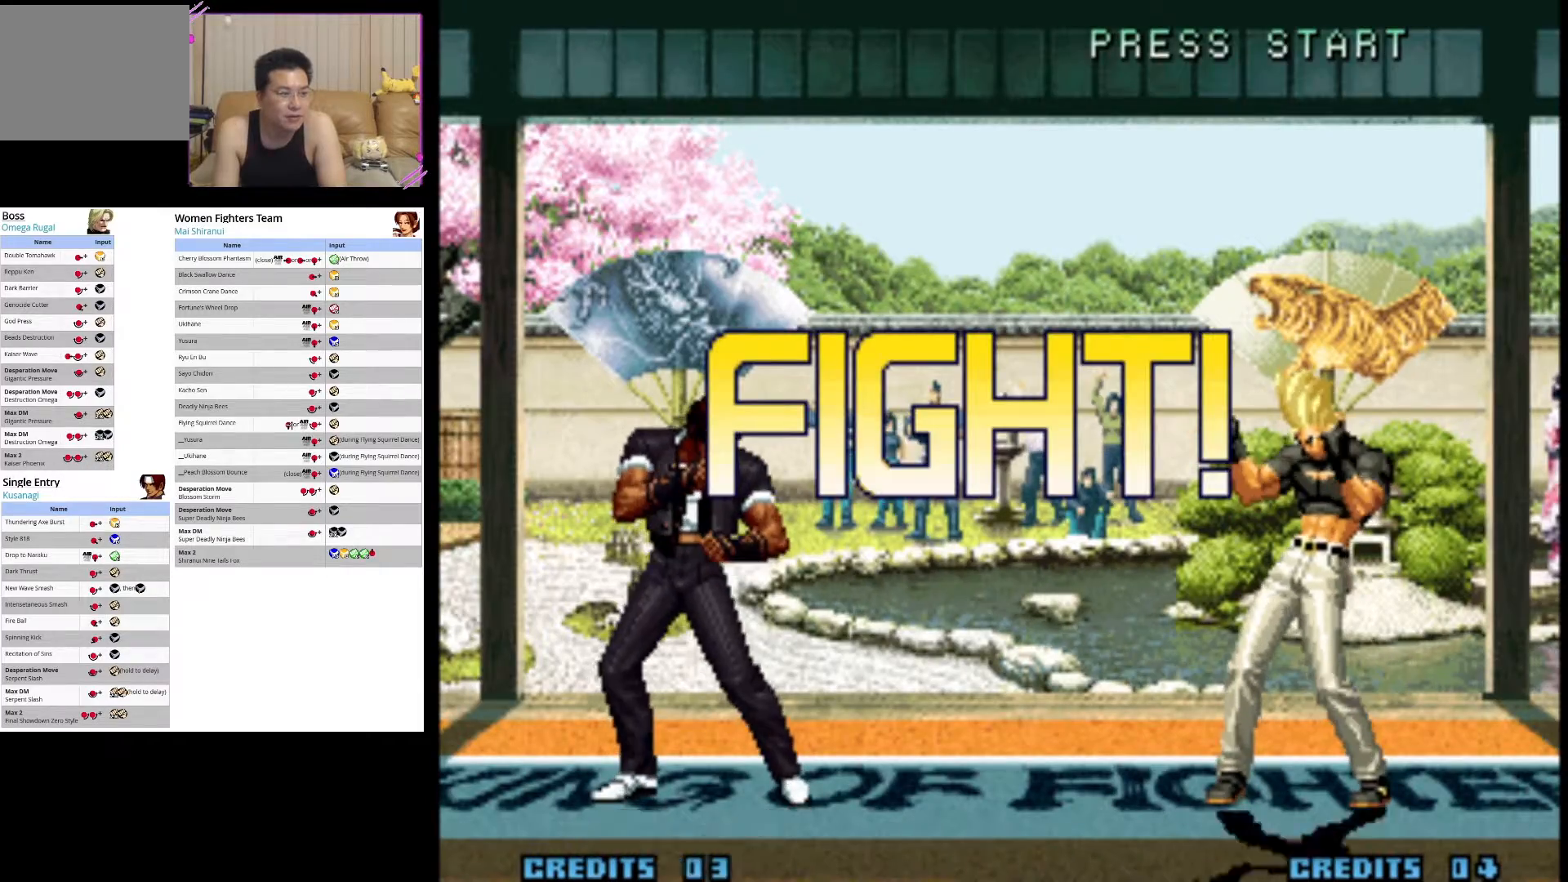
Gameplay with a controller (arcade stick); each line is a JSON object with the inputs held at the frame after it. "events" lists button and stick changes between this image and that frame as [ms after this image, input, new state], when the widget could be followed in between. Not read: L3 R3.
{"buttons": [], "left_stick": "up-left", "events": [[133, "left_stick", "up-left"]]}
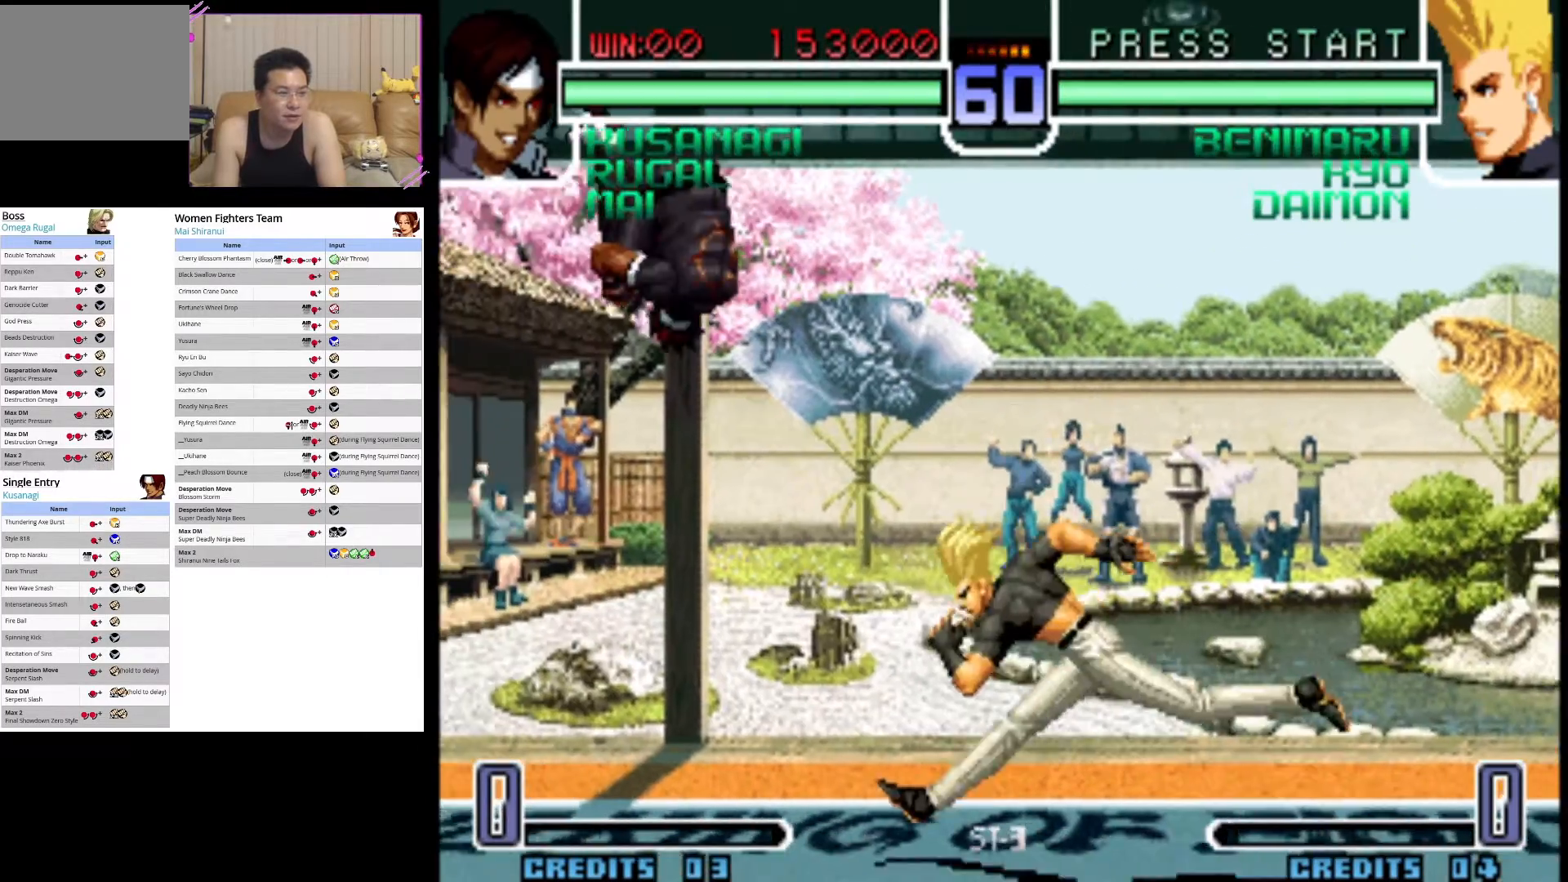
{"buttons": ["CROSS"], "left_stick": "down-left", "events": [[67, "left_stick", "down"], [233, "left_stick", "right"], [350, "CROSS", "down"], [350, "left_stick", "center"], [483, "left_stick", "down-left"]]}
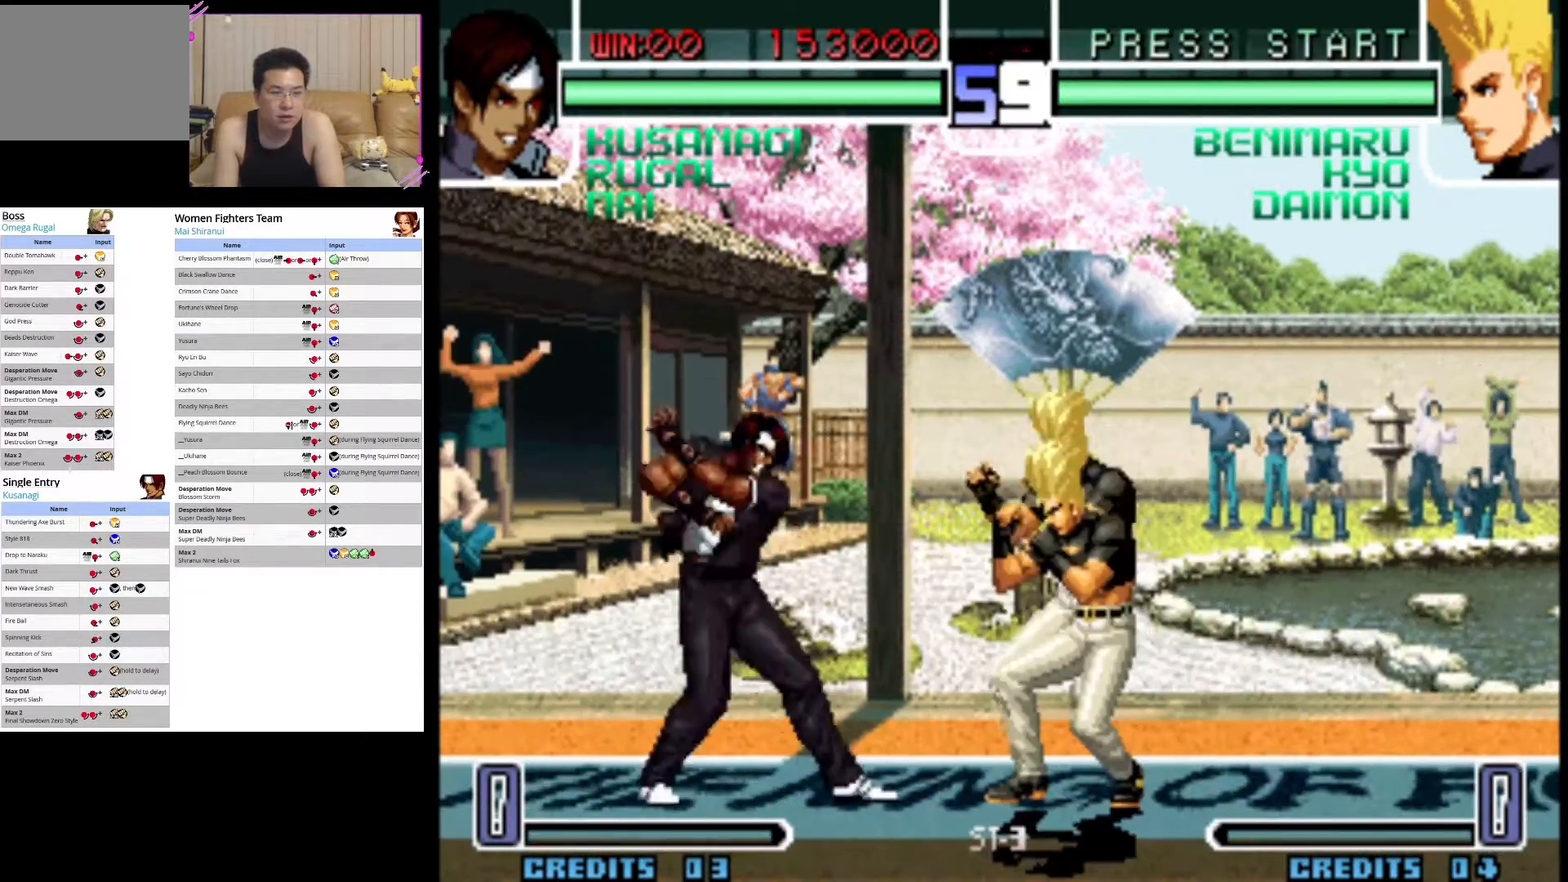
{"buttons": [], "left_stick": "down-left", "events": [[33, "CROSS", "up"], [217, "CIRCLE", "down"], [350, "CIRCLE", "up"], [433, "CIRCLE", "down"], [500, "CIRCLE", "up"]]}
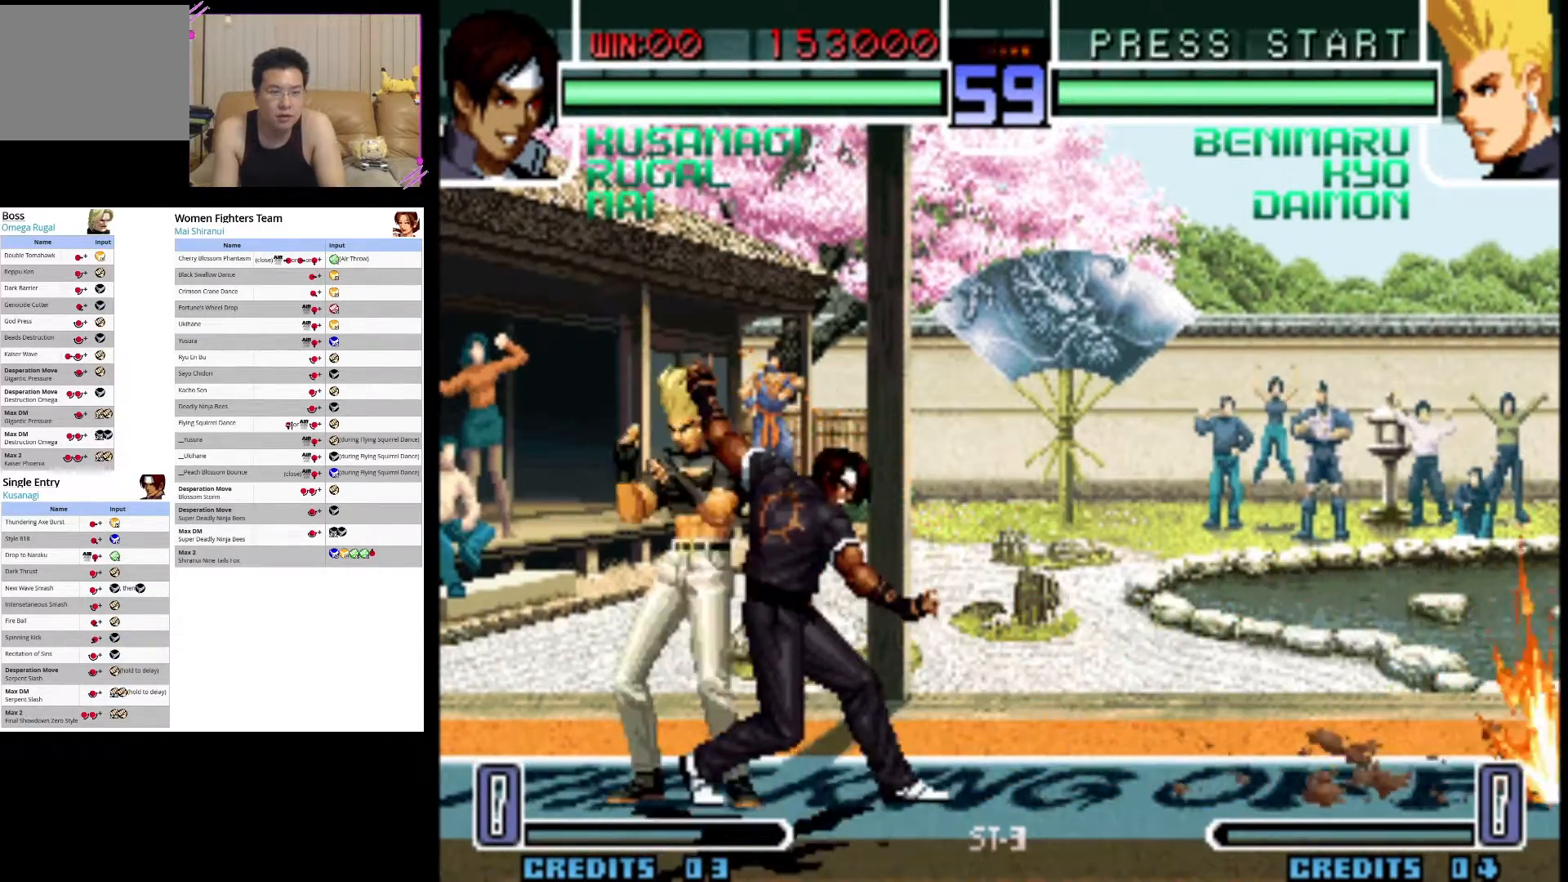
{"buttons": ["CIRCLE"], "left_stick": "down", "events": [[83, "CIRCLE", "down"], [217, "CIRCLE", "up"], [250, "CIRCLE", "down"], [383, "CIRCLE", "up"], [417, "left_stick", "down"], [467, "CIRCLE", "down"]]}
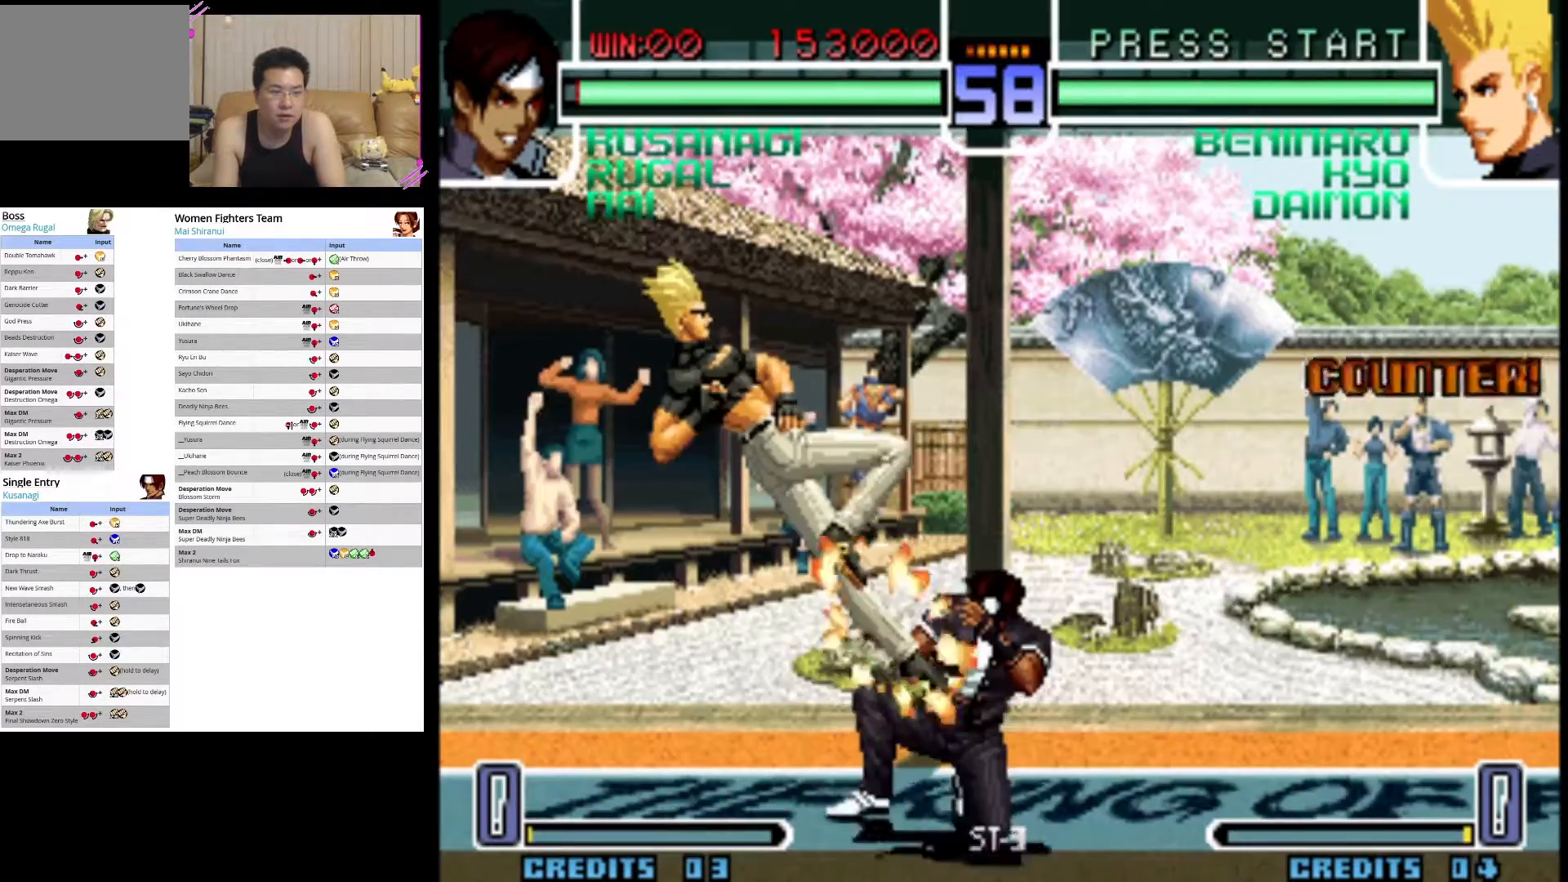
{"buttons": [], "left_stick": "down-right", "events": [[17, "left_stick", "down-right"], [100, "CIRCLE", "up"], [183, "CIRCLE", "down"], [317, "CIRCLE", "up"], [383, "CIRCLE", "down"], [500, "CIRCLE", "up"]]}
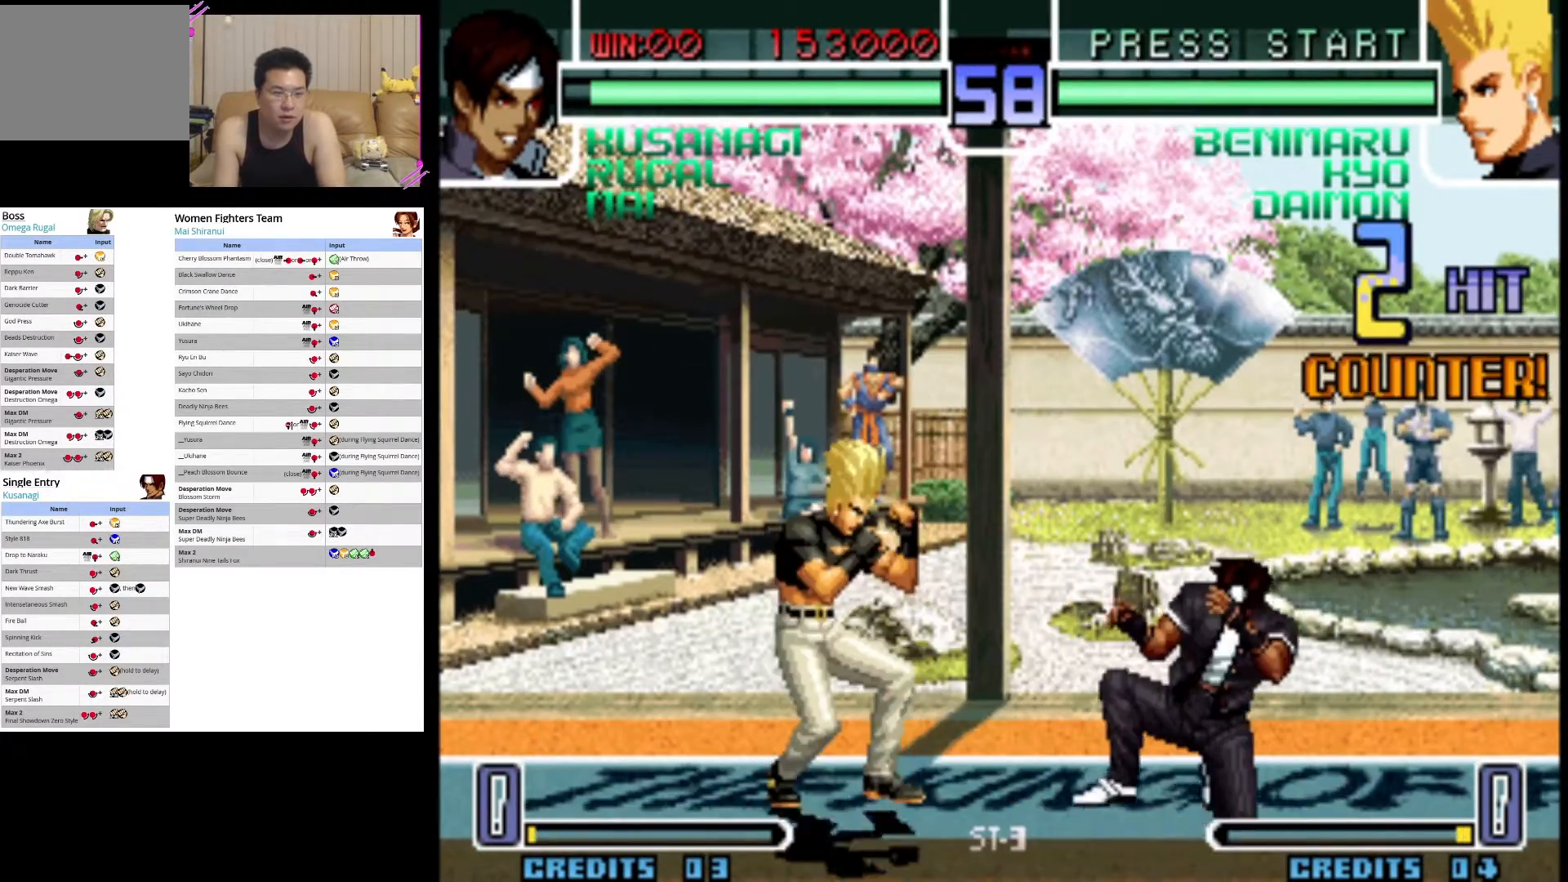
{"buttons": ["CIRCLE"], "left_stick": "down-right", "events": [[67, "CIRCLE", "down"], [183, "CIRCLE", "up"], [250, "CIRCLE", "down"], [383, "CIRCLE", "up"], [450, "CIRCLE", "down"]]}
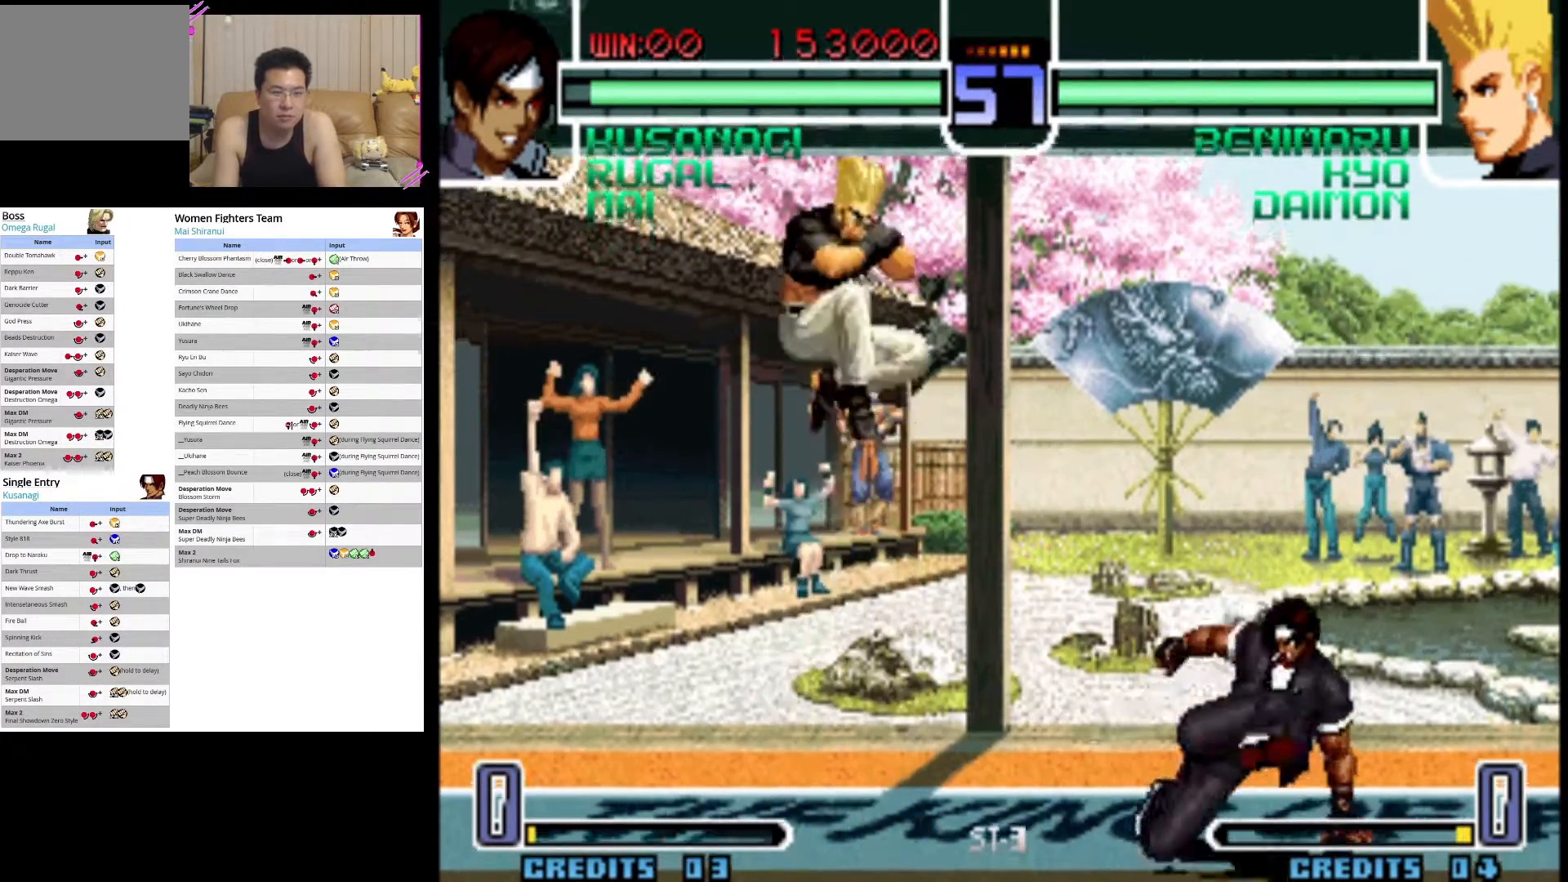
{"buttons": ["CROSS"], "left_stick": "center", "events": [[83, "left_stick", "center"], [100, "CIRCLE", "up"], [167, "left_stick", "down-left"], [300, "left_stick", "down"], [383, "CROSS", "down"], [383, "left_stick", "left"], [450, "left_stick", "center"]]}
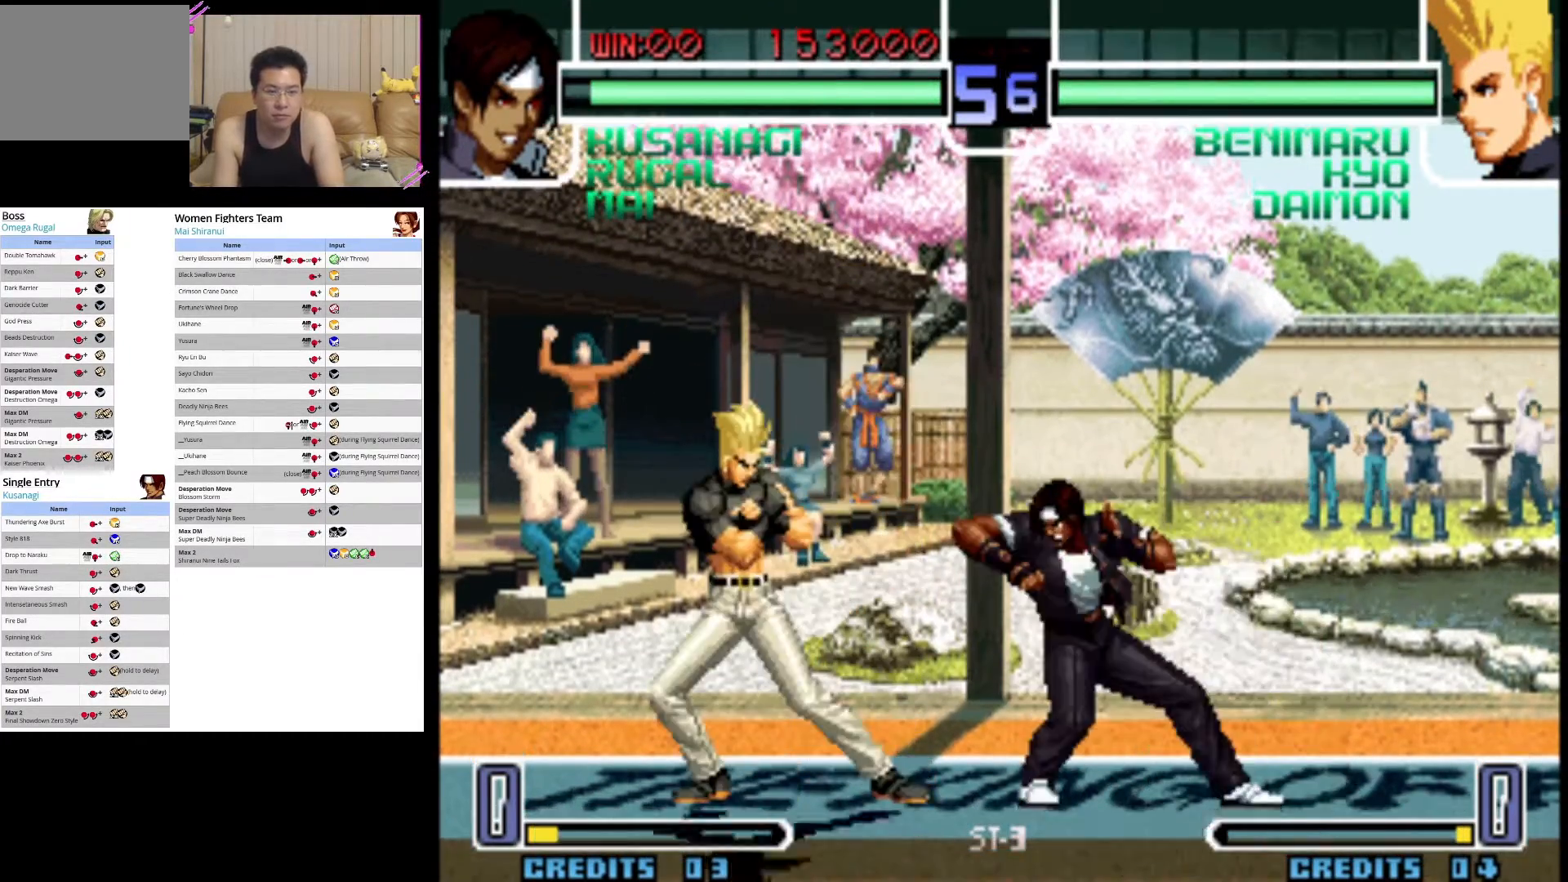
{"buttons": ["CROSS"], "left_stick": "center", "events": []}
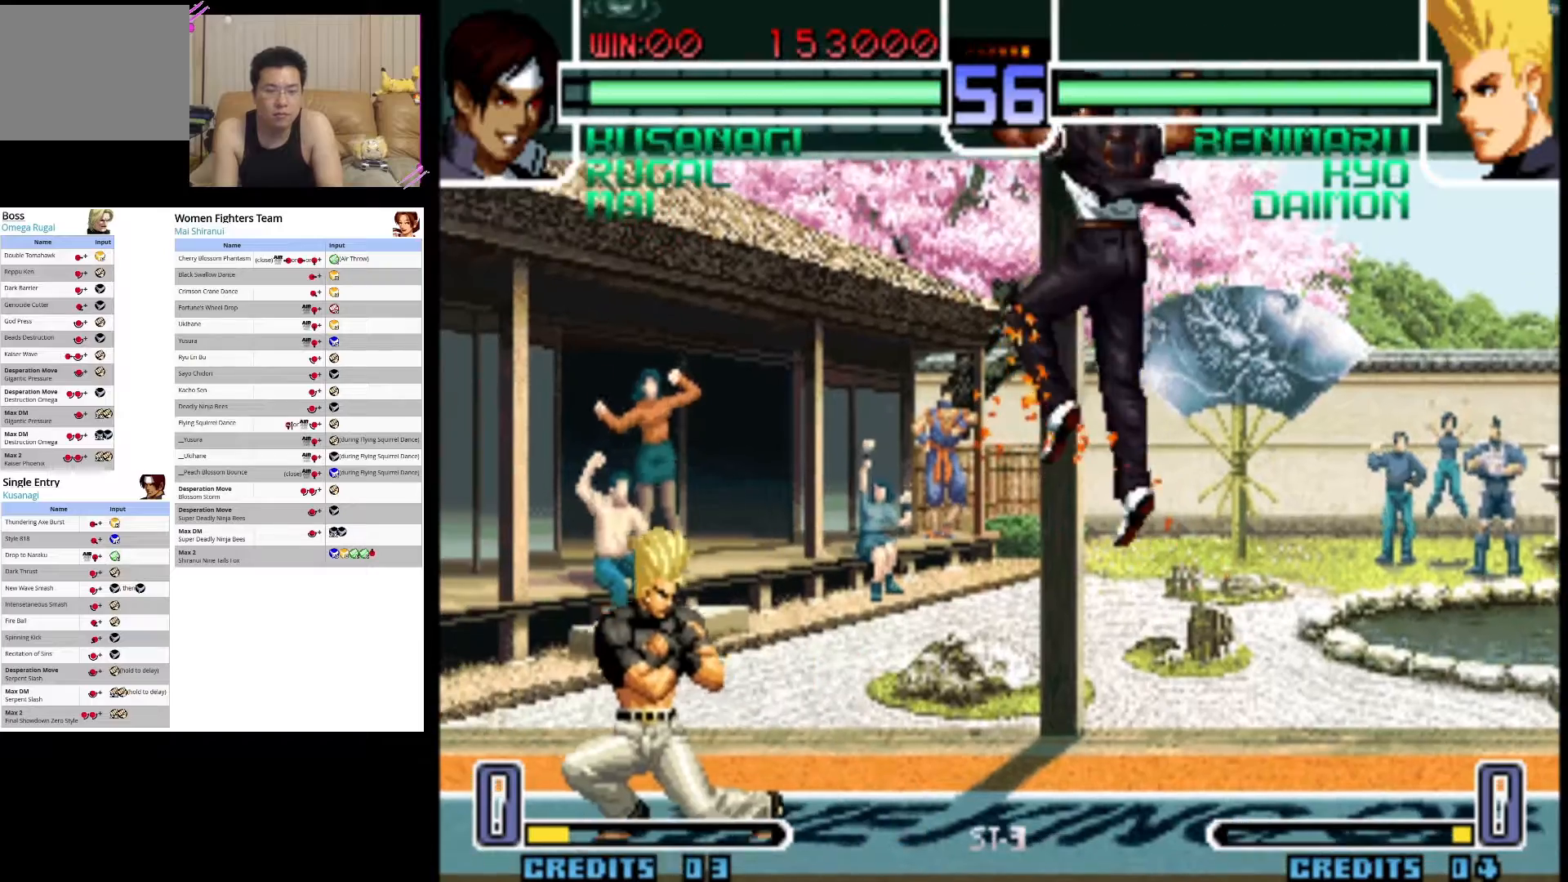
{"buttons": [], "left_stick": "down", "events": [[17, "CROSS", "up"], [317, "left_stick", "left"], [433, "left_stick", "down"]]}
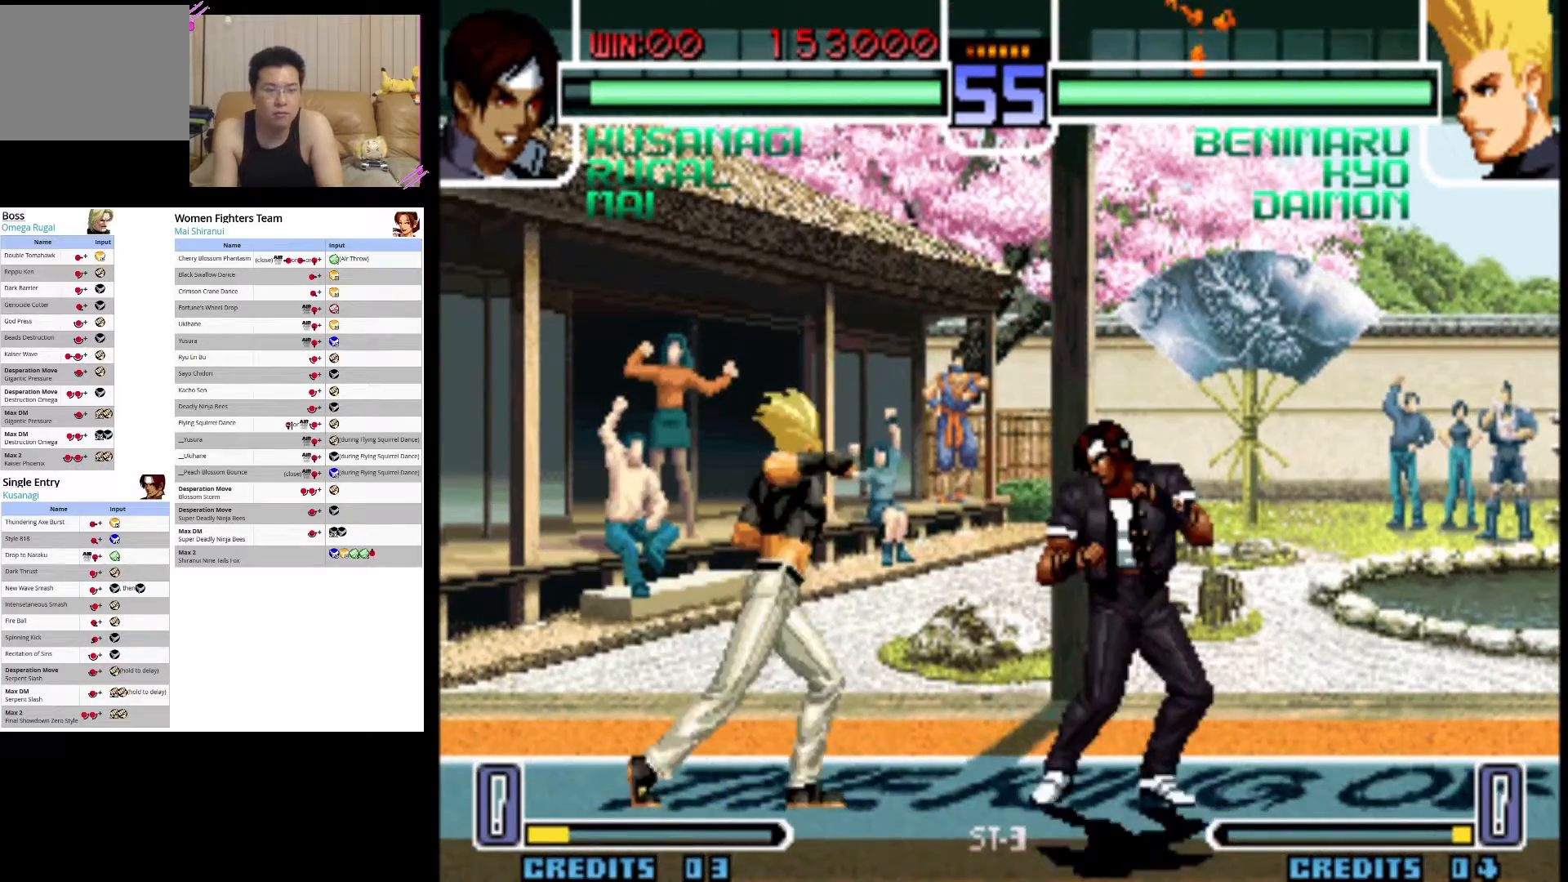
{"buttons": [], "left_stick": "center", "events": [[67, "SQUARE", "down"], [67, "left_stick", "left"], [133, "left_stick", "center"], [300, "SQUARE", "up"]]}
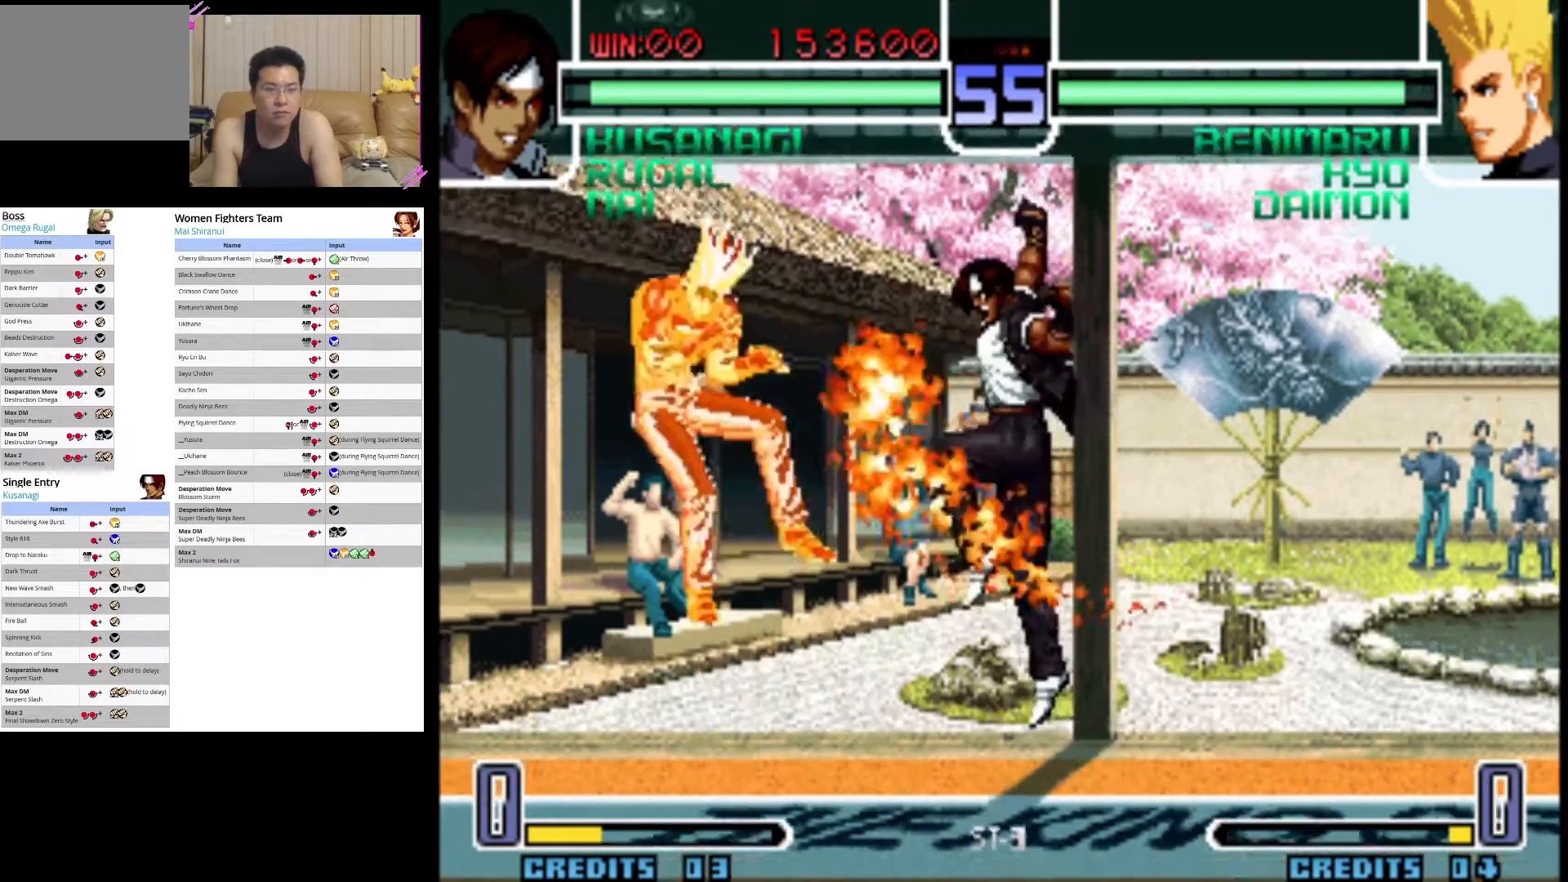
{"buttons": [], "left_stick": "center", "events": []}
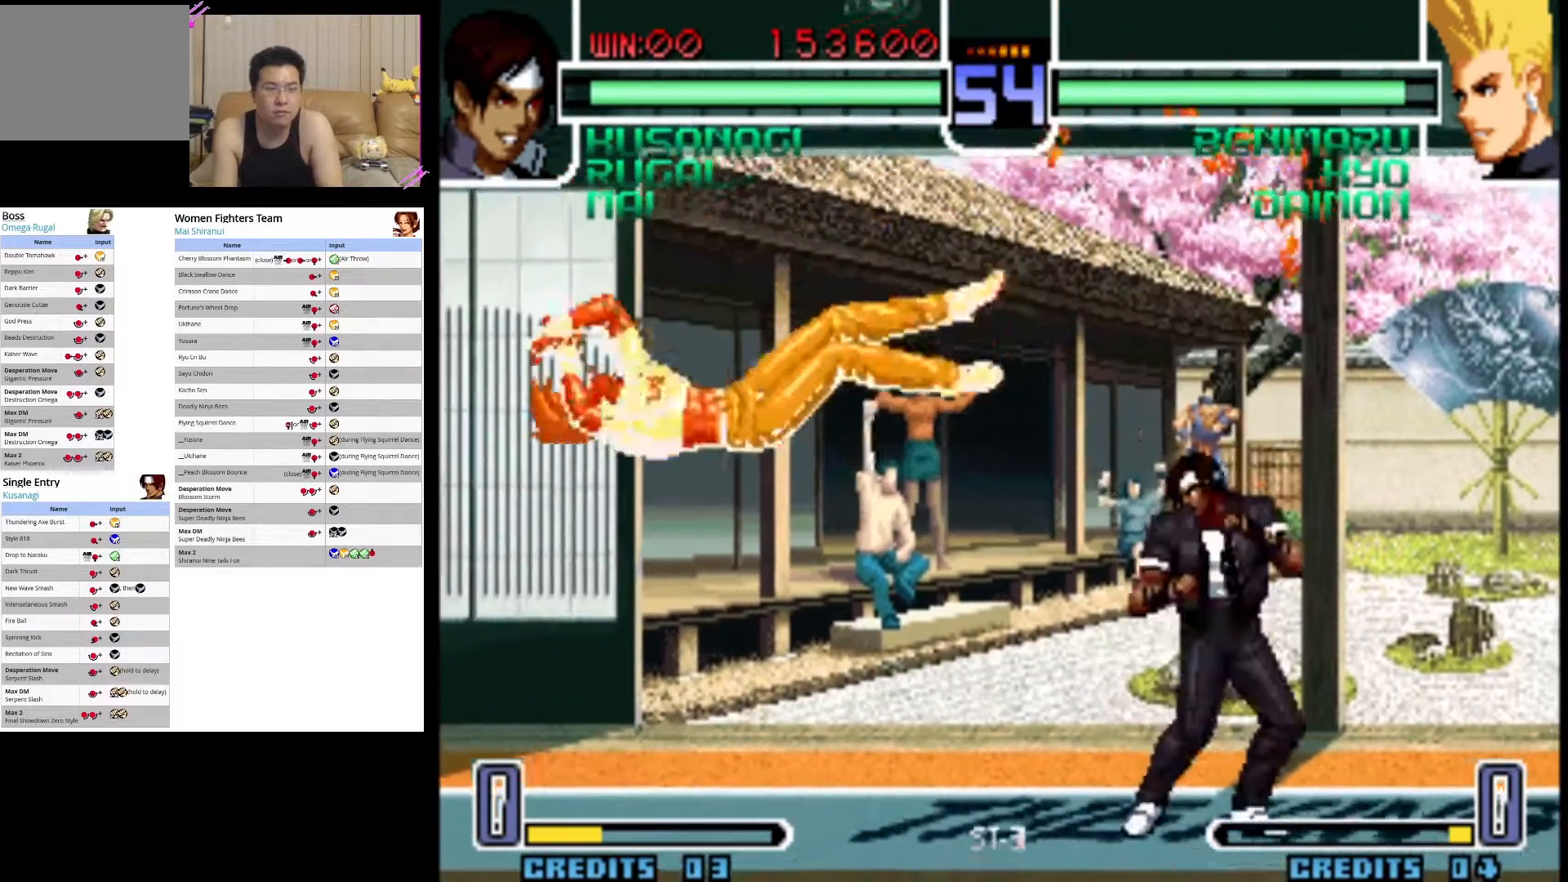
{"buttons": [], "left_stick": "left", "events": [[333, "left_stick", "down"], [433, "left_stick", "left"]]}
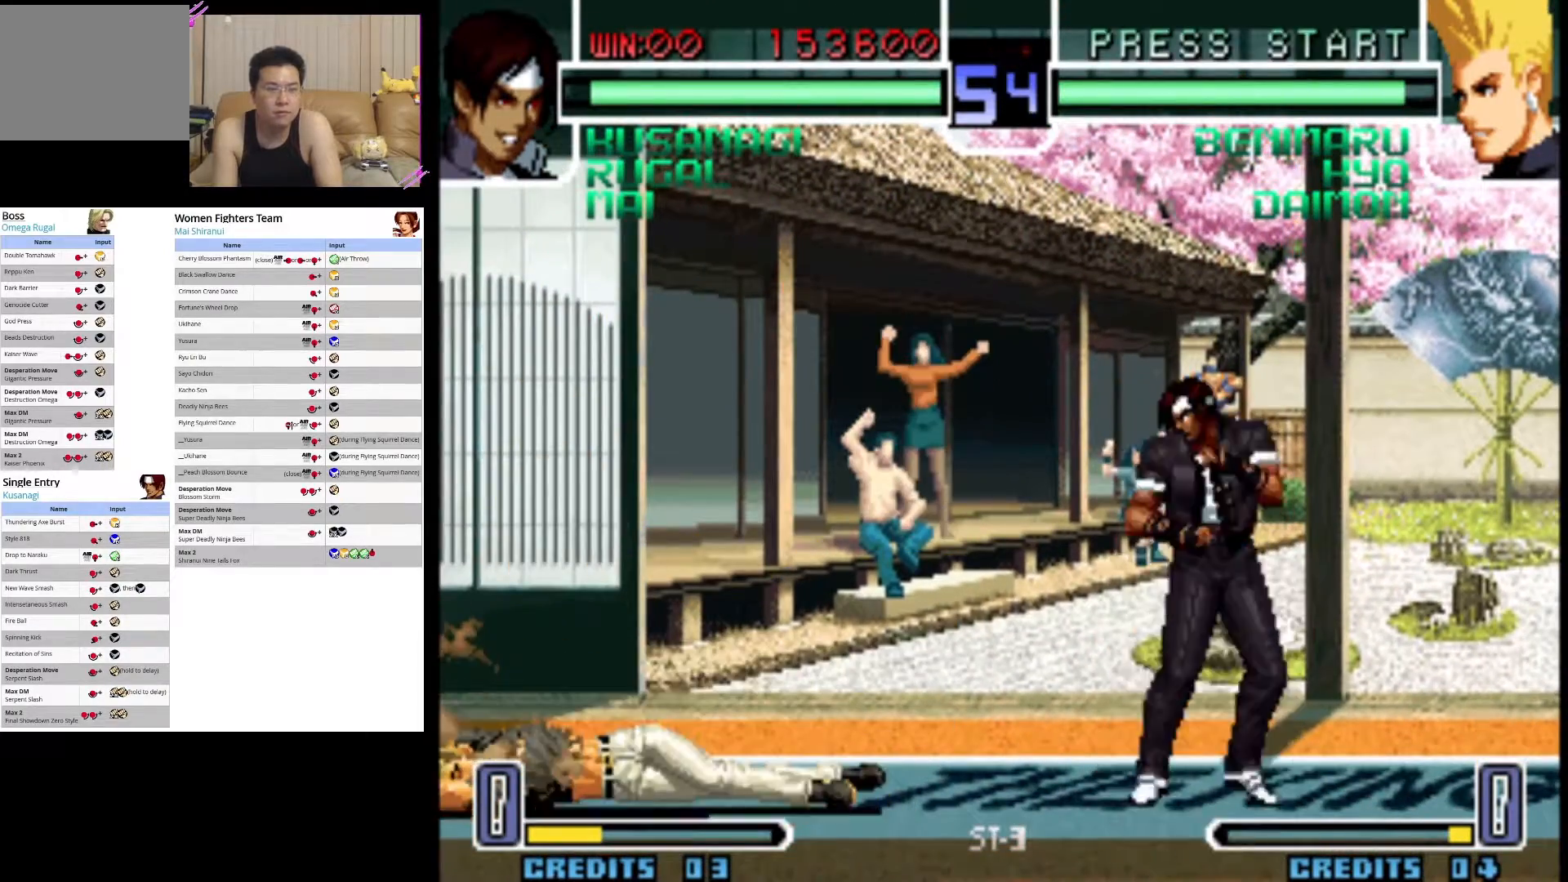
{"buttons": [], "left_stick": "center", "events": [[33, "CROSS", "down"], [33, "left_stick", "center"], [133, "CROSS", "up"]]}
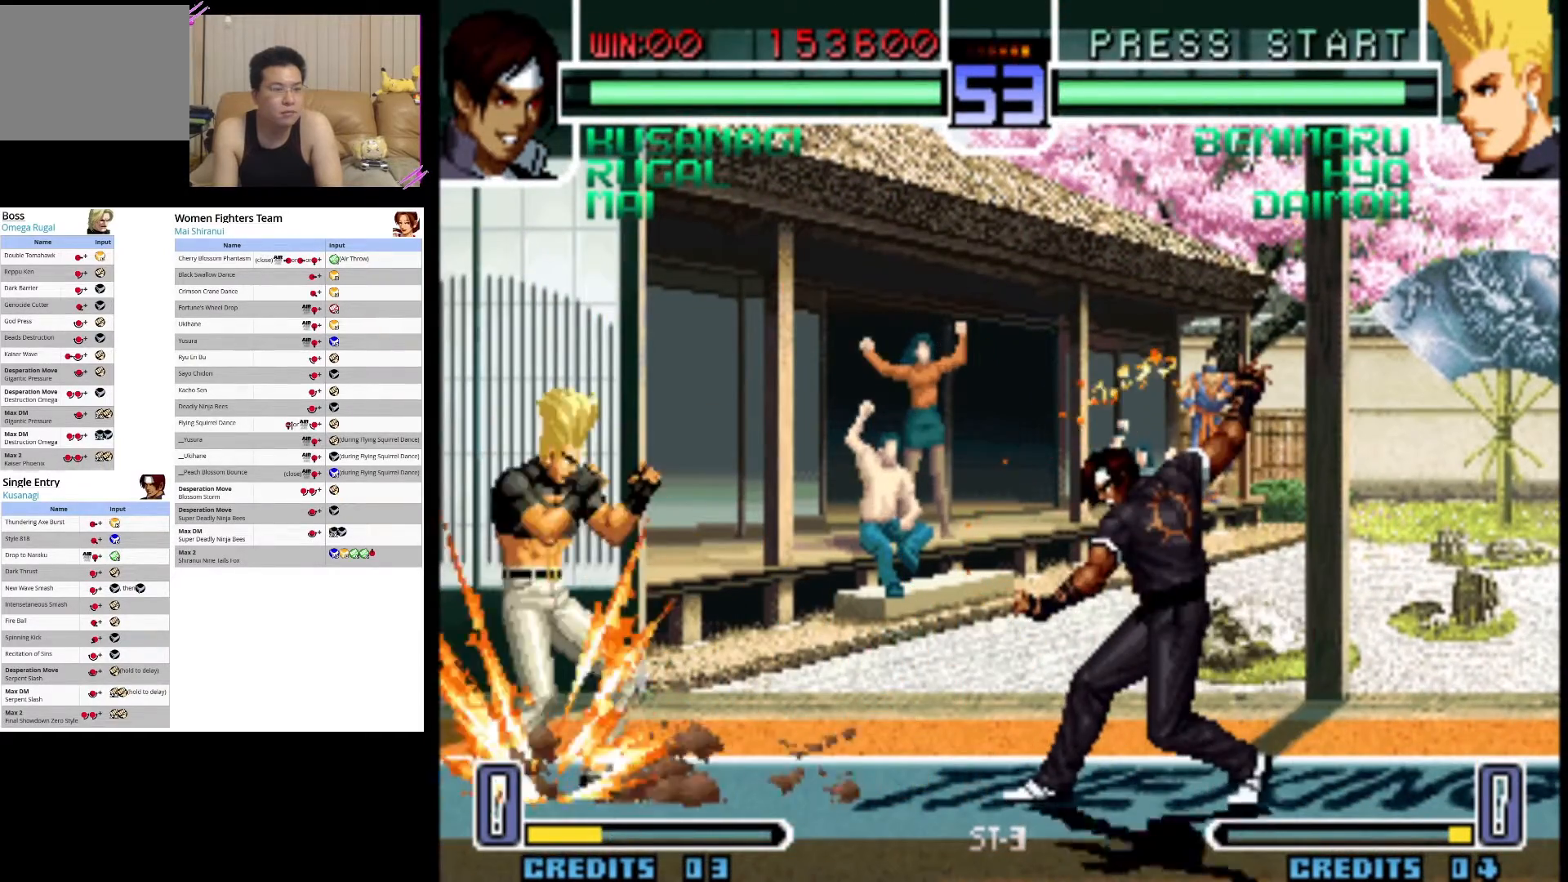
{"buttons": ["CROSS"], "left_stick": "center", "events": [[183, "left_stick", "left"], [333, "left_stick", "down"], [417, "left_stick", "right"], [450, "CROSS", "down"], [483, "left_stick", "center"]]}
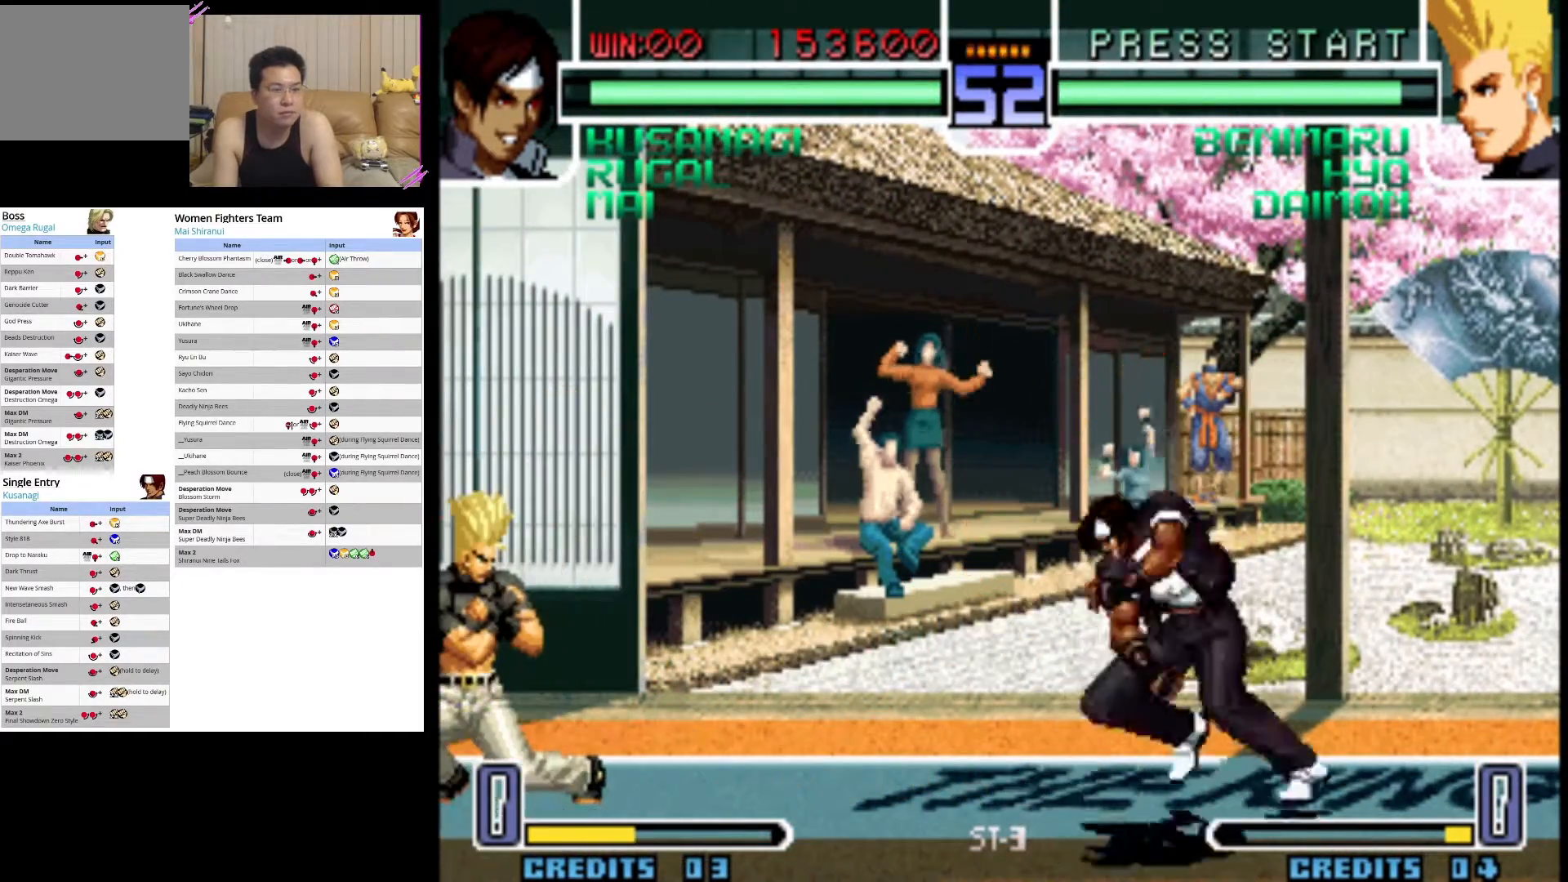
{"buttons": ["CIRCLE"], "left_stick": "down-right", "events": [[167, "CROSS", "up"], [450, "CIRCLE", "down"], [500, "left_stick", "down-right"]]}
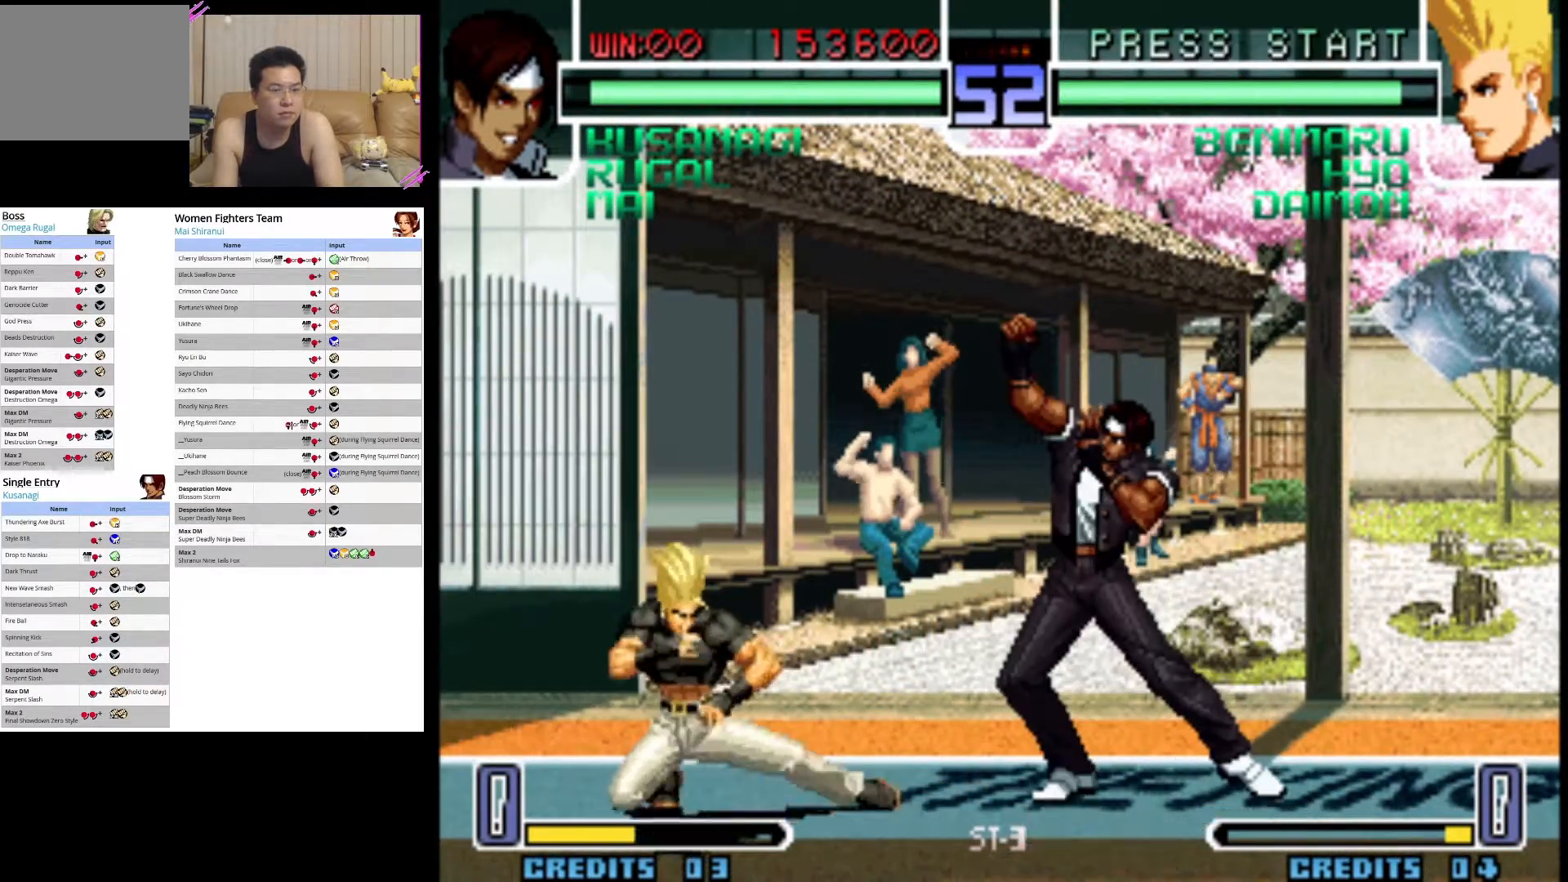
{"buttons": [], "left_stick": "down-right", "events": [[67, "CIRCLE", "up"], [167, "CIRCLE", "down"], [267, "CIRCLE", "up"], [333, "CIRCLE", "down"], [467, "CIRCLE", "up"]]}
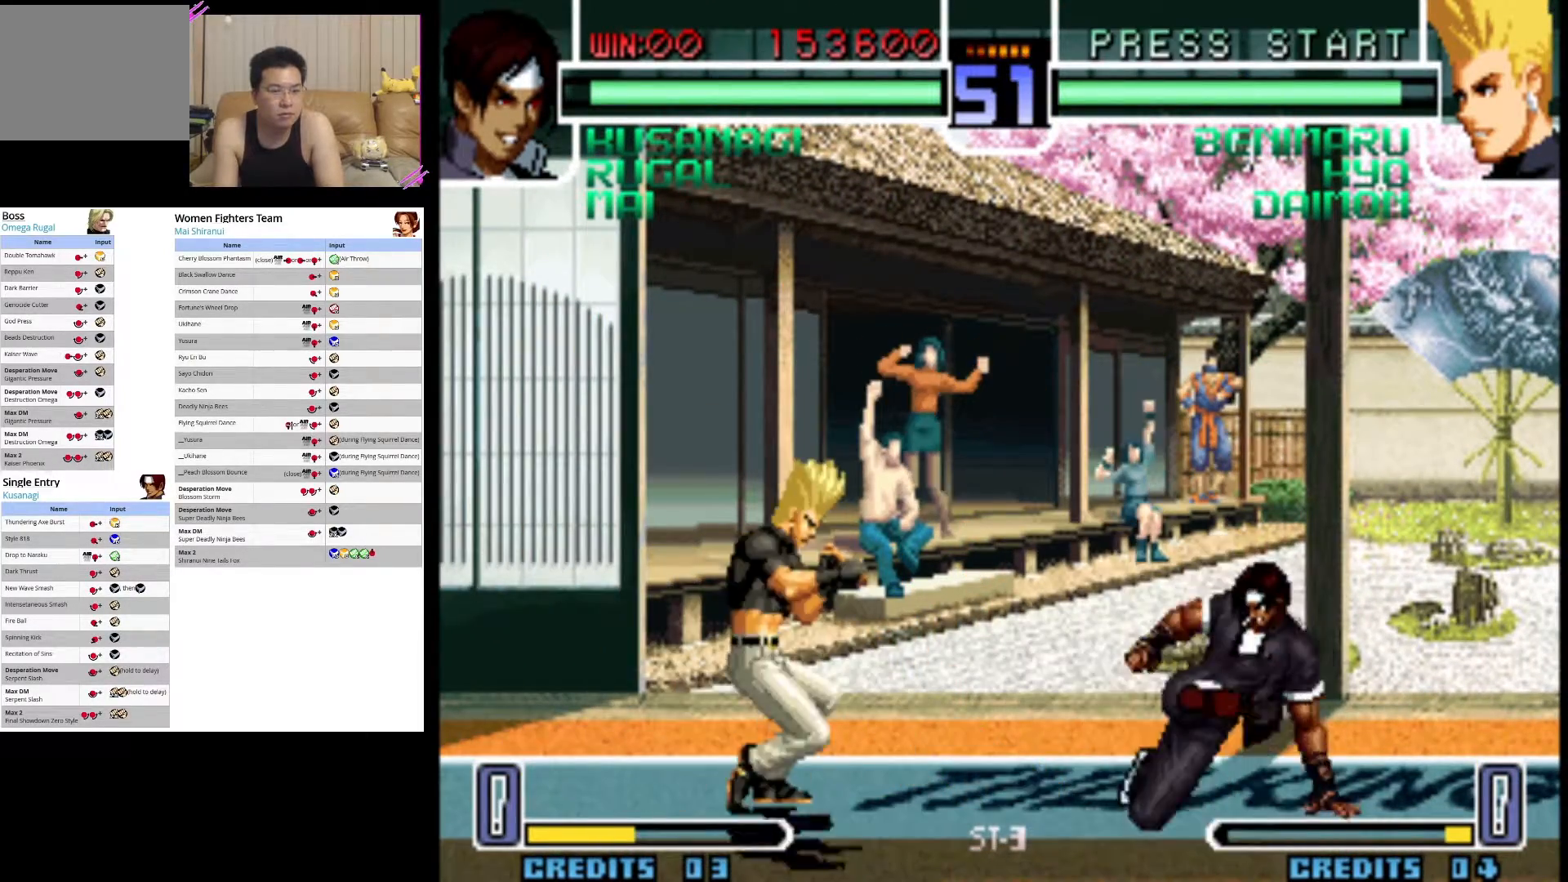
{"buttons": [], "left_stick": "down", "events": [[33, "CIRCLE", "down"], [183, "CIRCLE", "up"], [233, "left_stick", "center"], [317, "left_stick", "left"], [450, "left_stick", "down"]]}
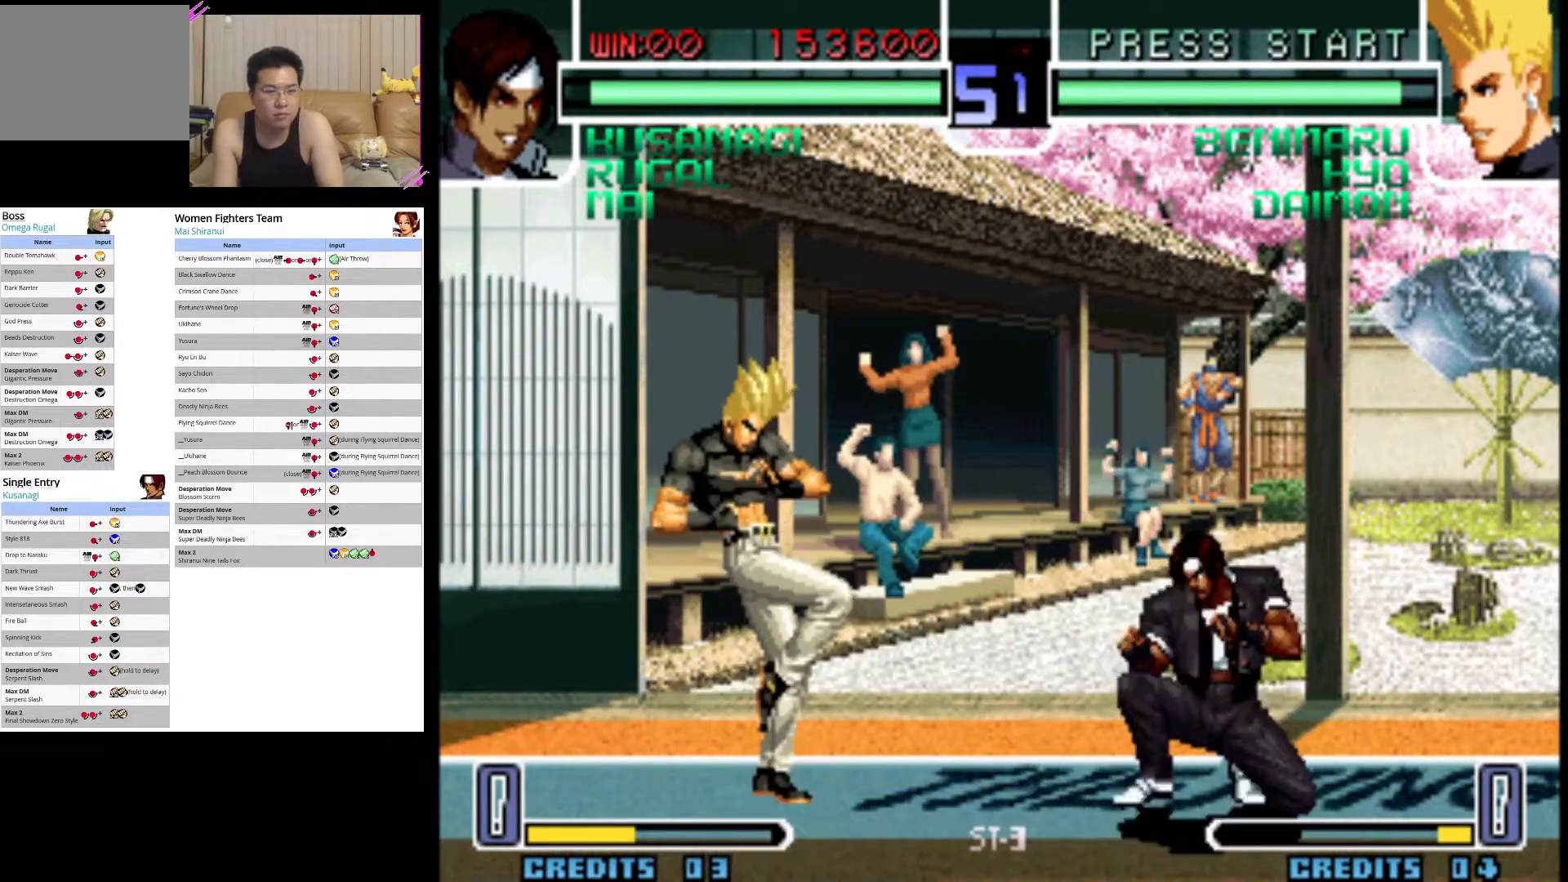
{"buttons": ["CIRCLE"], "left_stick": "center", "events": [[33, "CIRCLE", "down"], [33, "left_stick", "right"], [83, "left_stick", "center"], [200, "CIRCLE", "up"], [450, "CIRCLE", "down"]]}
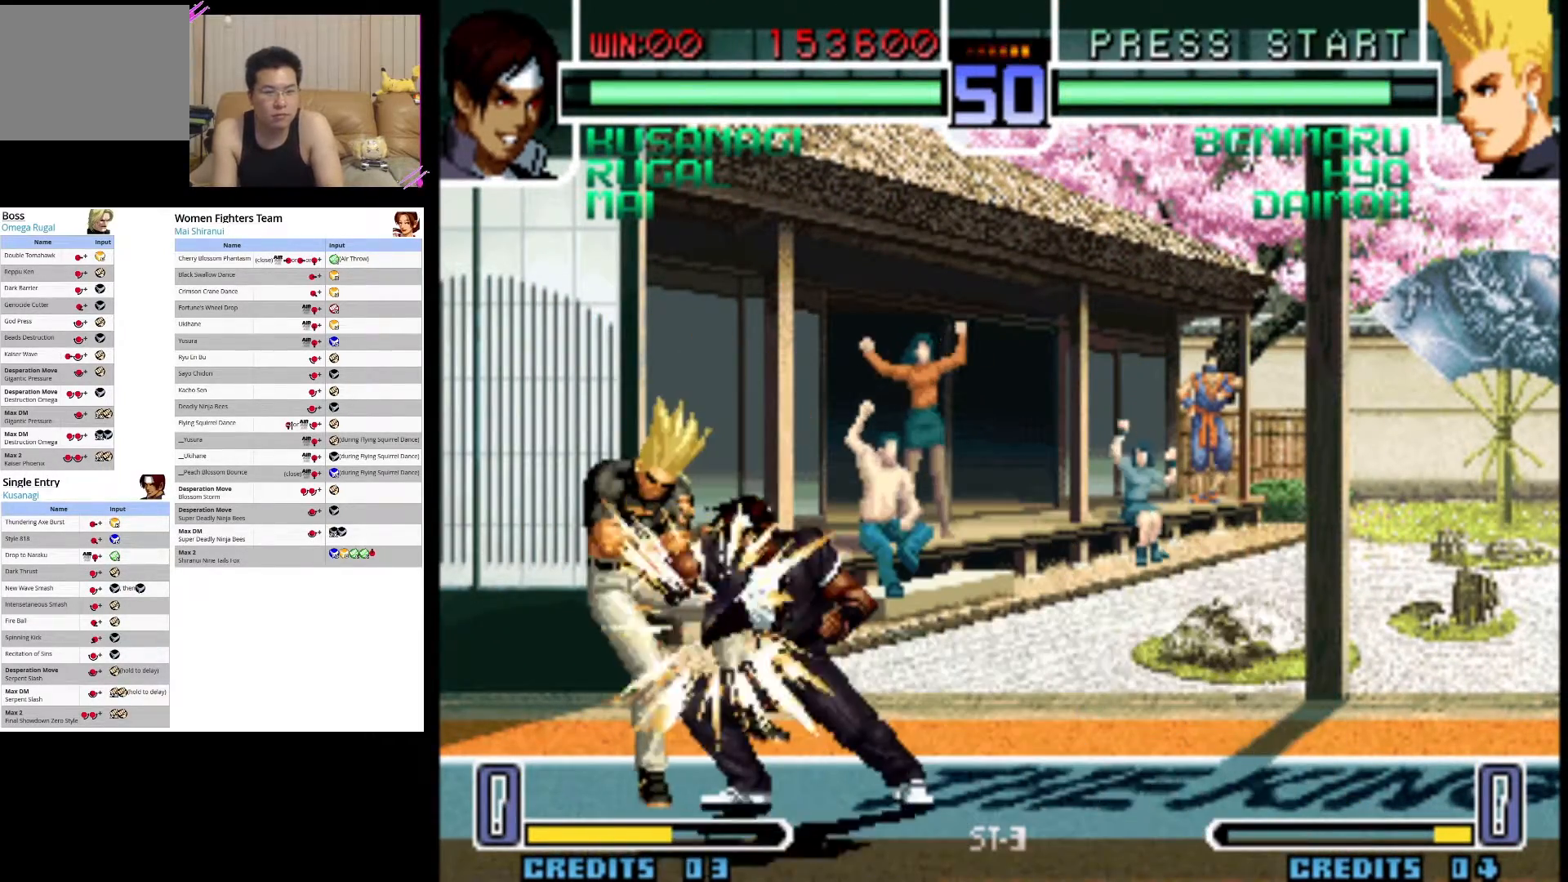
{"buttons": [], "left_stick": "right", "events": [[33, "left_stick", "right"], [83, "CIRCLE", "up"], [83, "left_stick", "down-right"], [133, "CIRCLE", "down"], [267, "CIRCLE", "up"], [333, "CIRCLE", "down"], [483, "CIRCLE", "up"], [483, "left_stick", "right"]]}
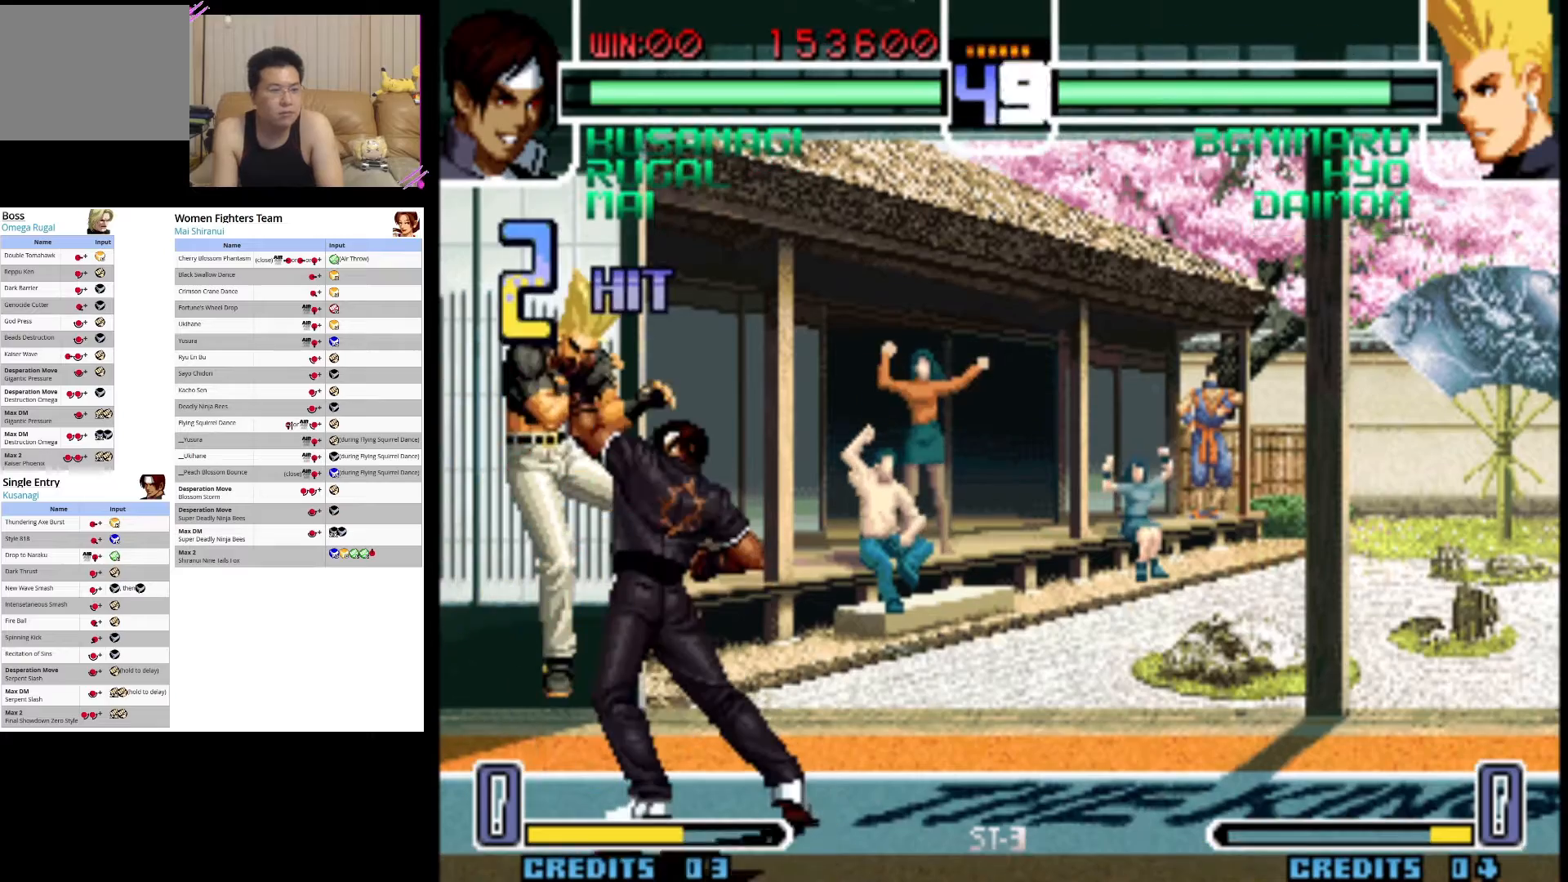
{"buttons": ["CIRCLE"], "left_stick": "center", "events": [[67, "CIRCLE", "down"], [100, "left_stick", "center"], [217, "CIRCLE", "up"], [283, "CIRCLE", "down"]]}
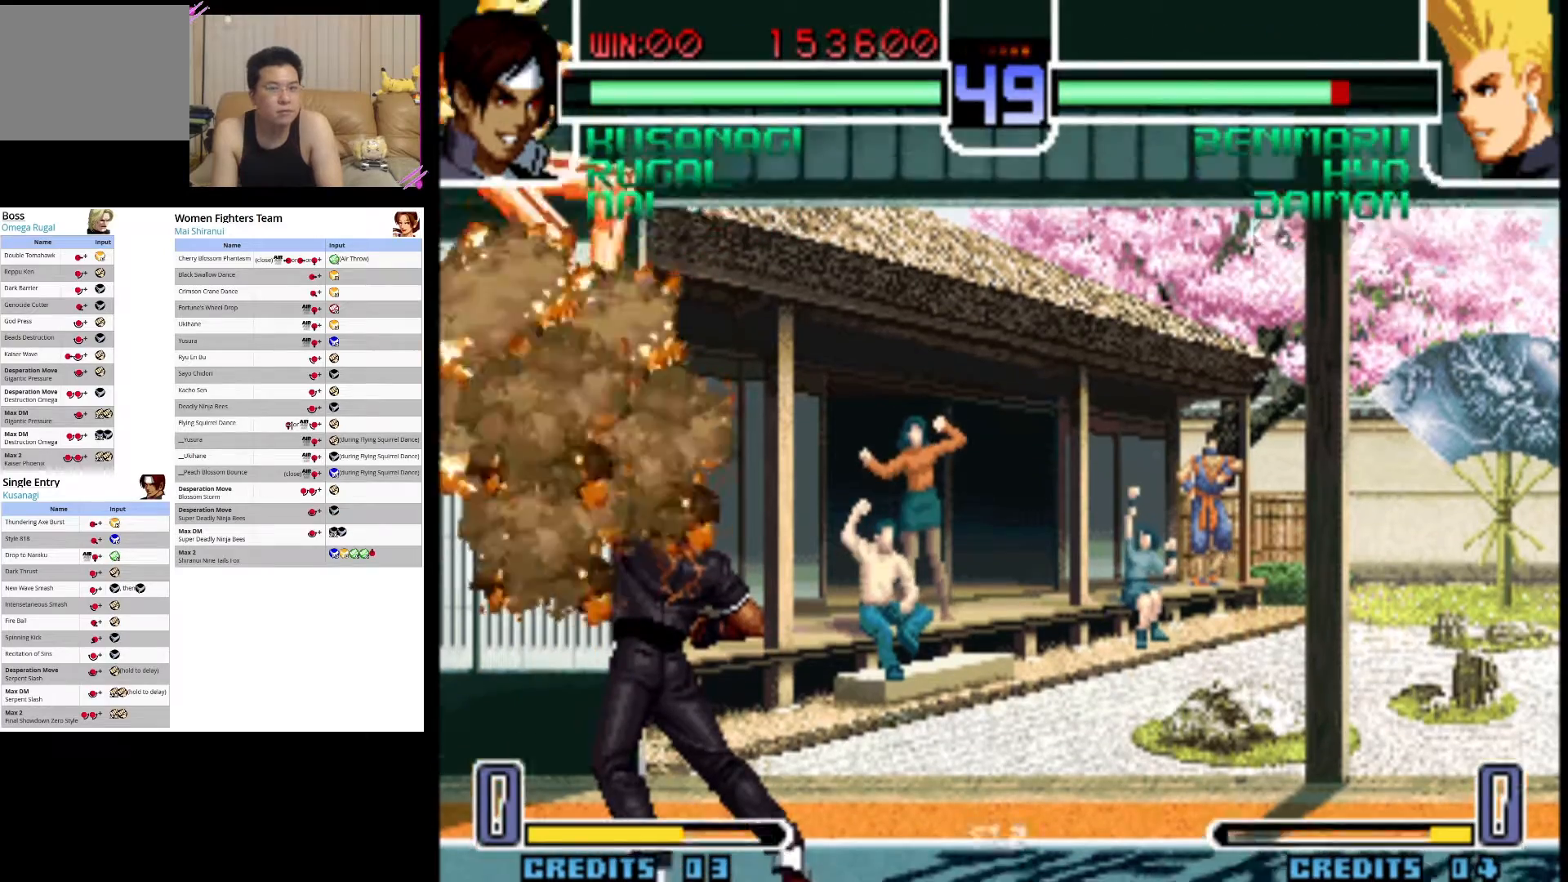
{"buttons": [], "left_stick": "center", "events": [[150, "CIRCLE", "up"]]}
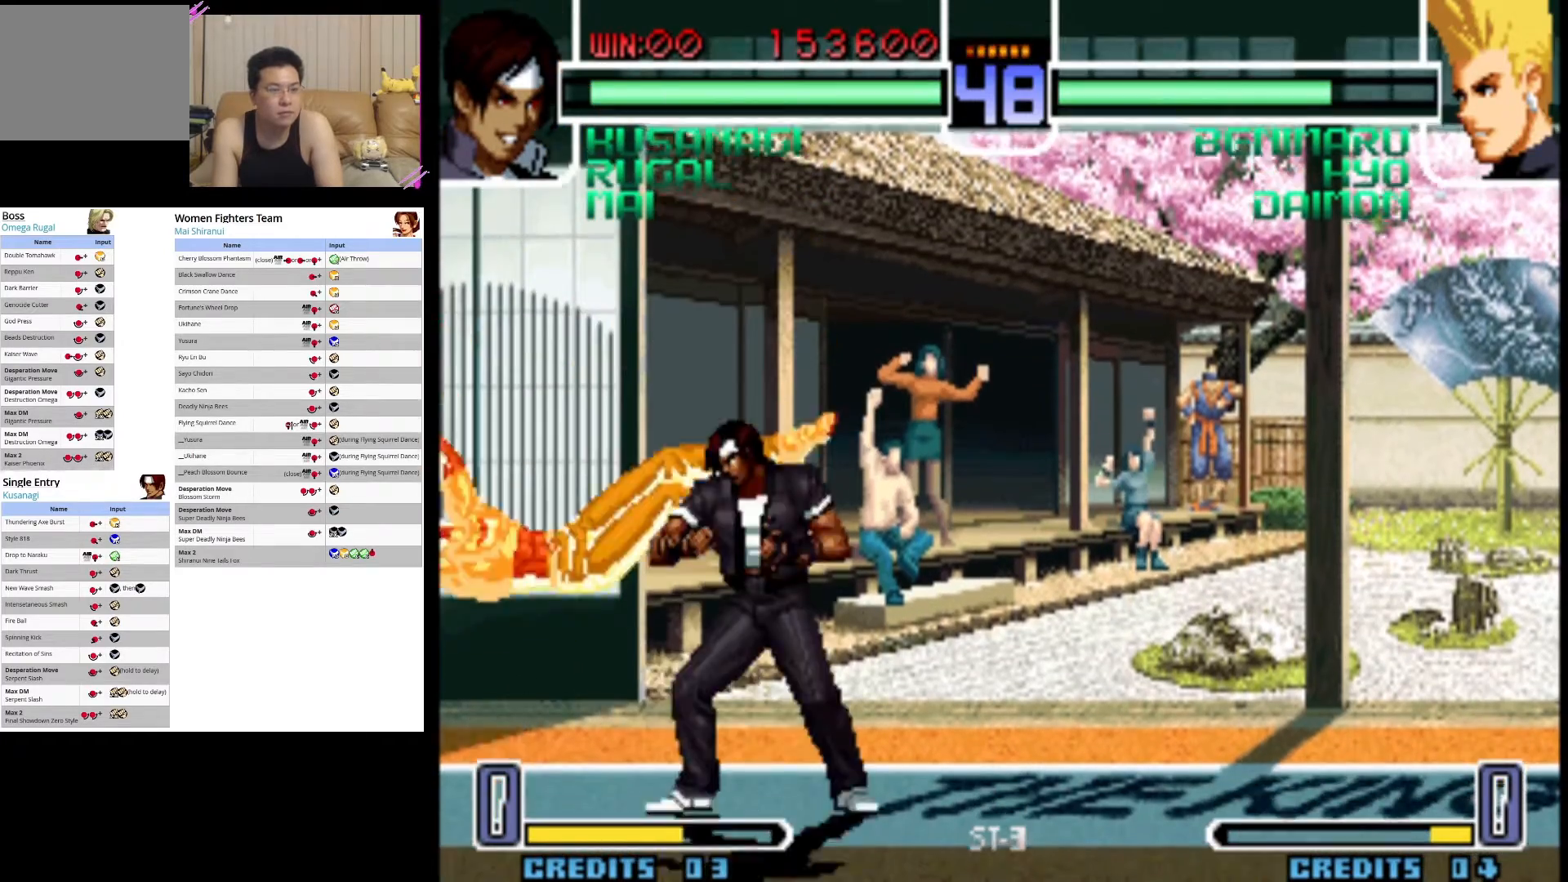
{"buttons": [], "left_stick": "center", "events": [[300, "left_stick", "up"], [500, "left_stick", "center"]]}
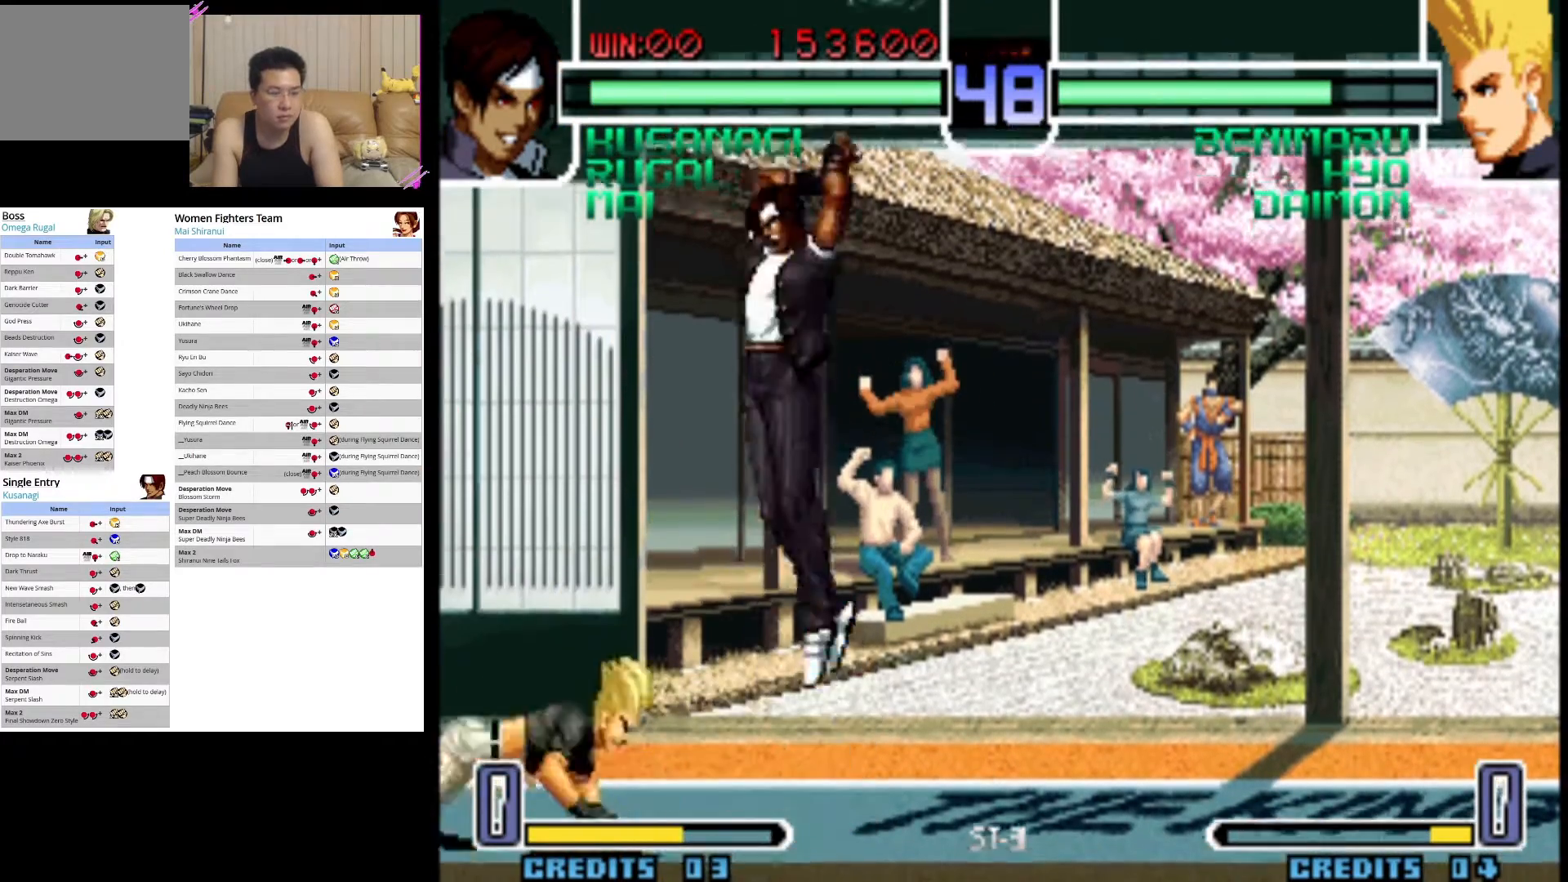
{"buttons": ["CIRCLE"], "left_stick": "down", "events": [[133, "left_stick", "down"], [217, "CROSS", "down"], [367, "CROSS", "up"], [433, "CIRCLE", "down"]]}
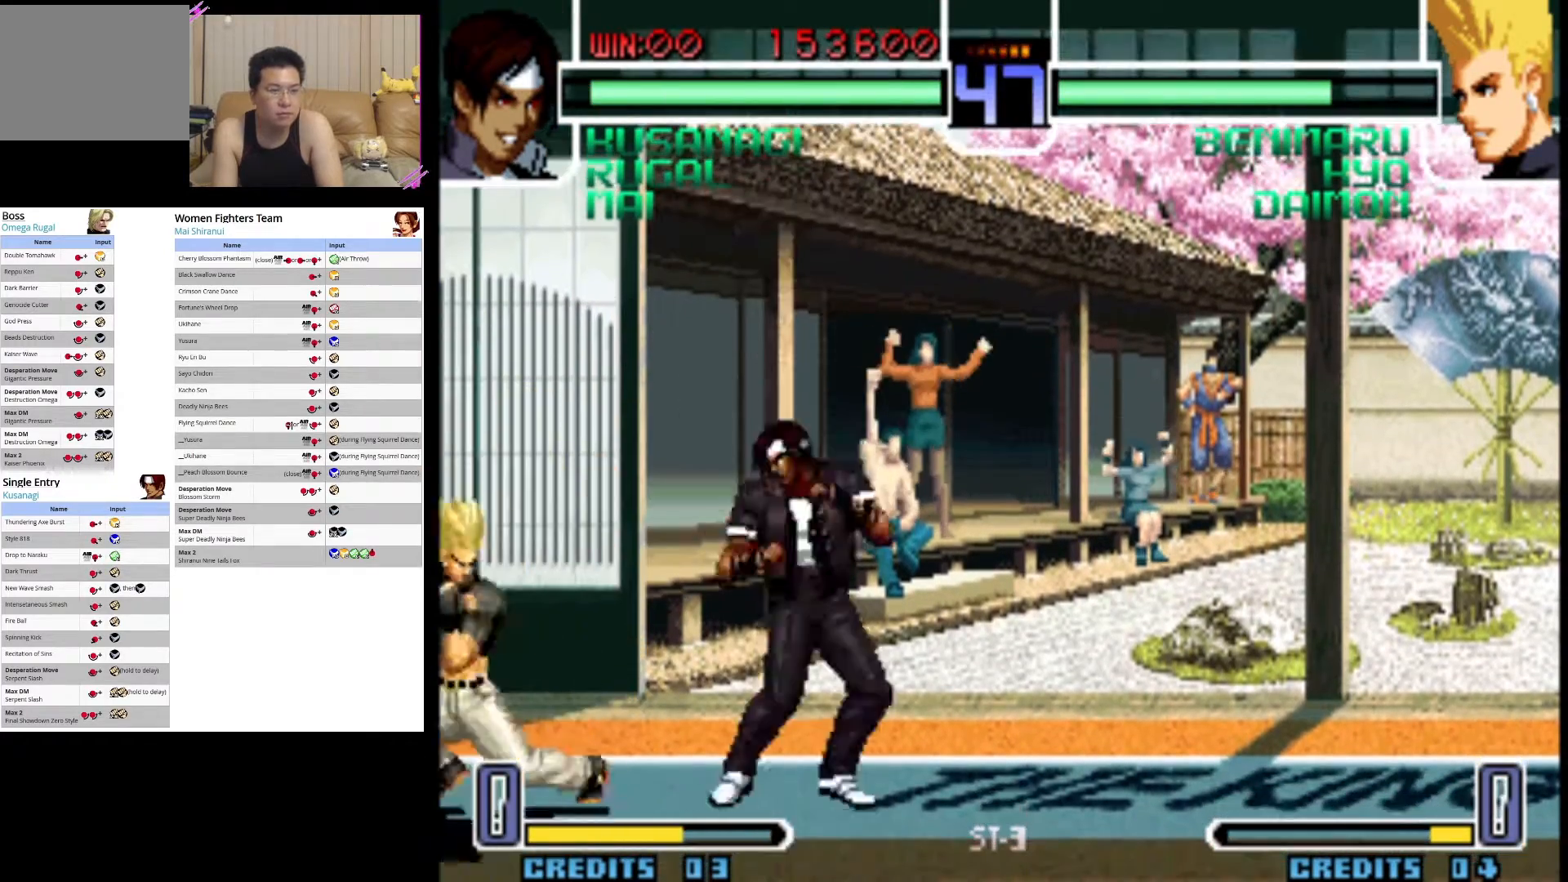
{"buttons": [], "left_stick": "center", "events": [[50, "CIRCLE", "up"], [133, "CIRCLE", "down"], [250, "CIRCLE", "up"], [300, "CIRCLE", "down"], [467, "CIRCLE", "up"], [500, "left_stick", "center"]]}